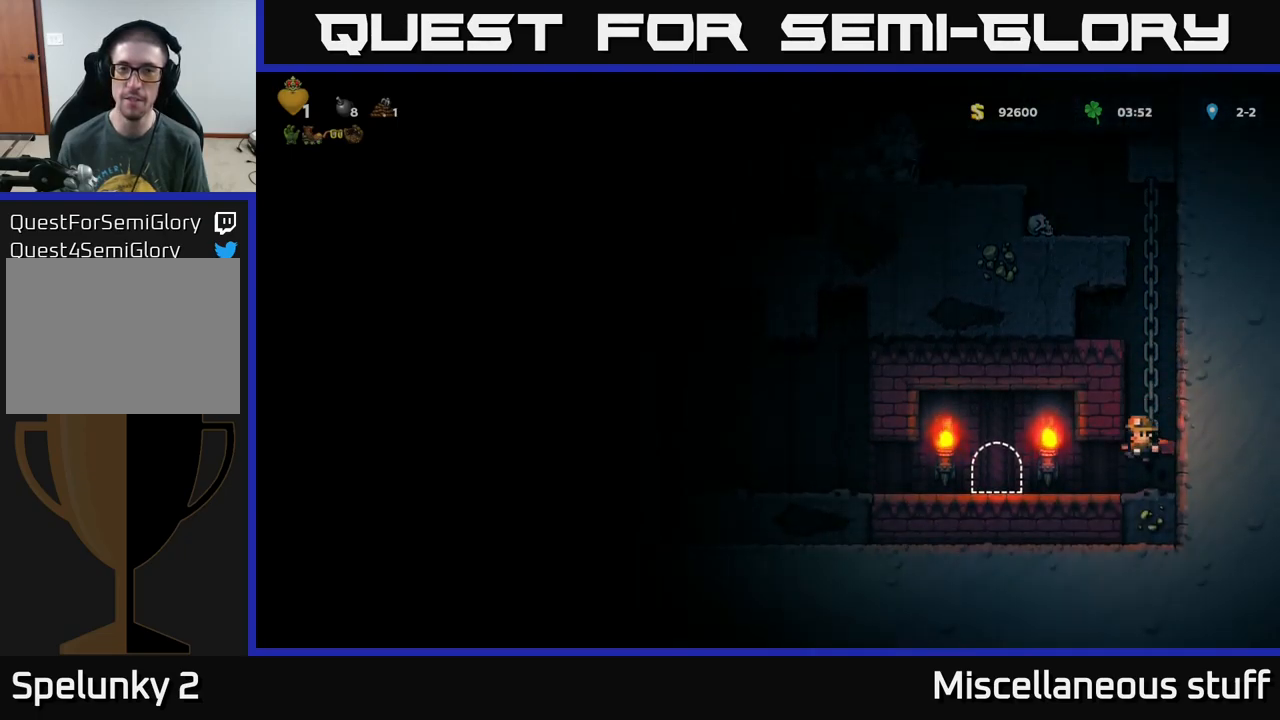
Gameplay with a controller (Xbox layout); each line is a JSON object with the inputs held at the frame after it. "events" lists button and stick changes between this image and that frame as [ms after this image, input, new state], when the widget could be followed in between. Not read: right_stick.
{"buttons": [], "left_stick": "center", "events": [[217, "DPAD_LEFT", "down"], [484, "DPAD_LEFT", "up"]]}
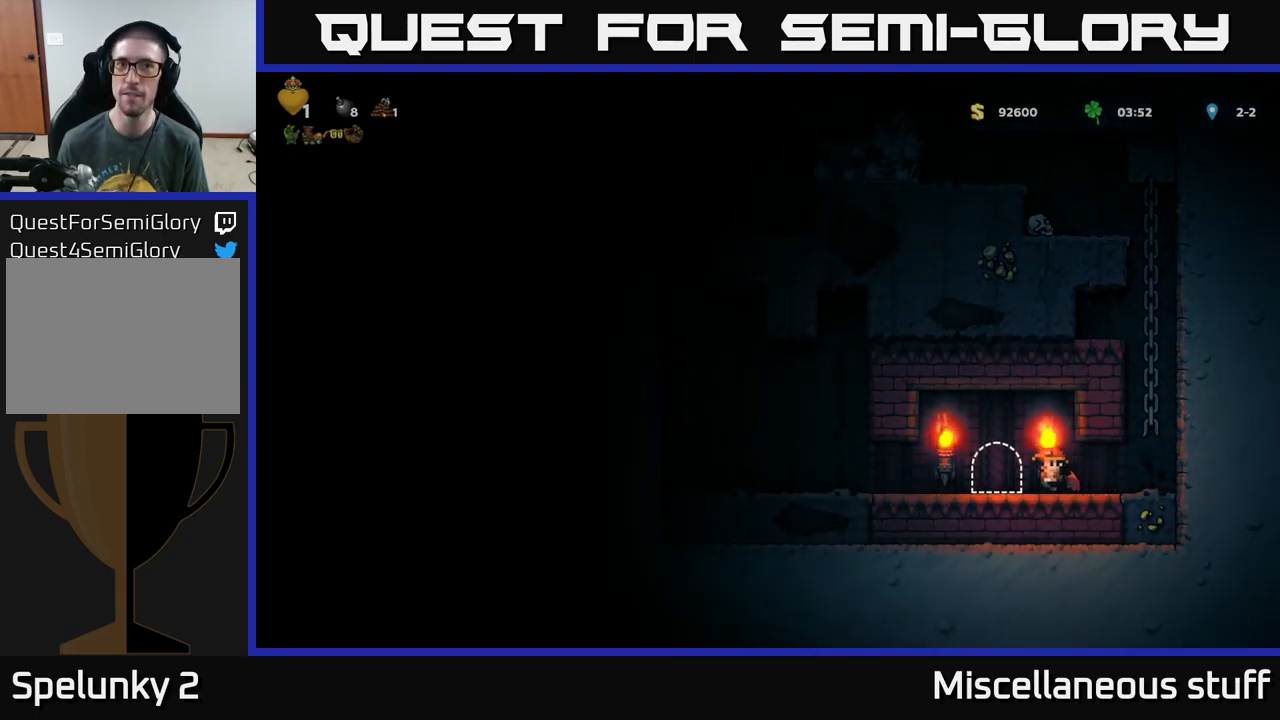
{"buttons": [], "left_stick": "center", "events": [[67, "L2", "down"], [150, "L2", "up"], [250, "L2", "down"], [300, "L2", "up"], [384, "L2", "down"], [467, "L2", "up"]]}
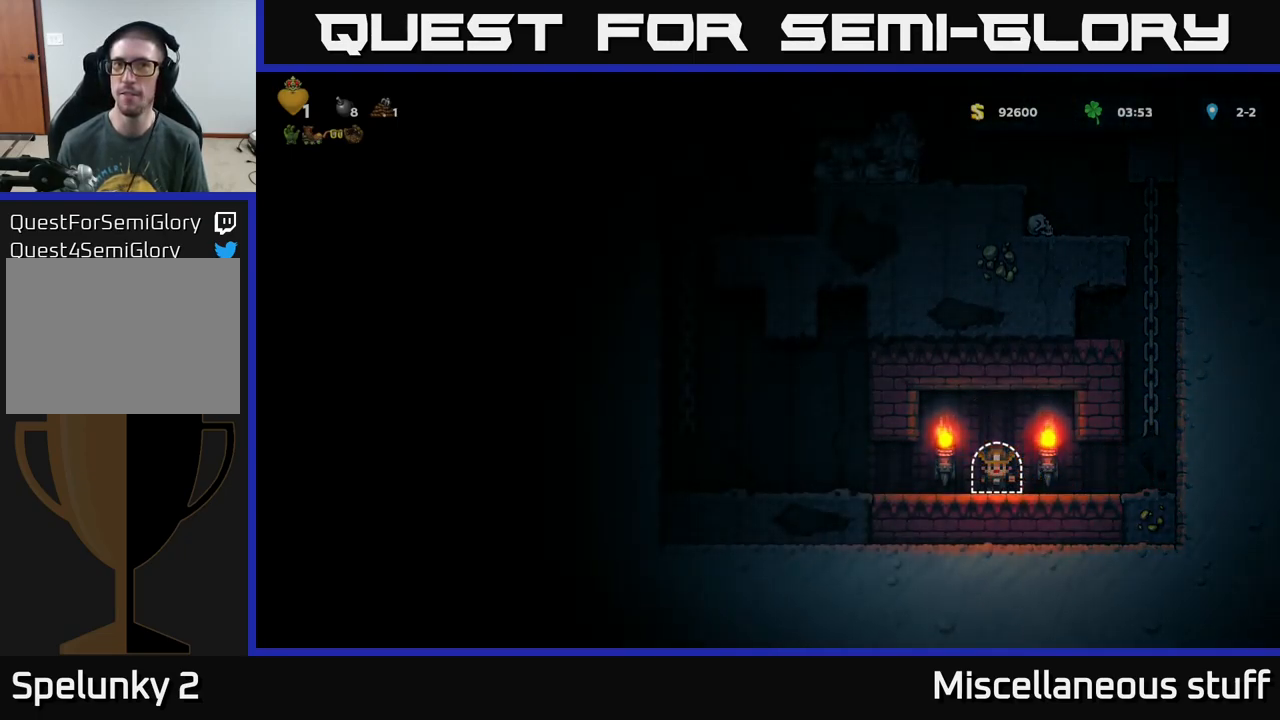
{"buttons": [], "left_stick": "center", "events": []}
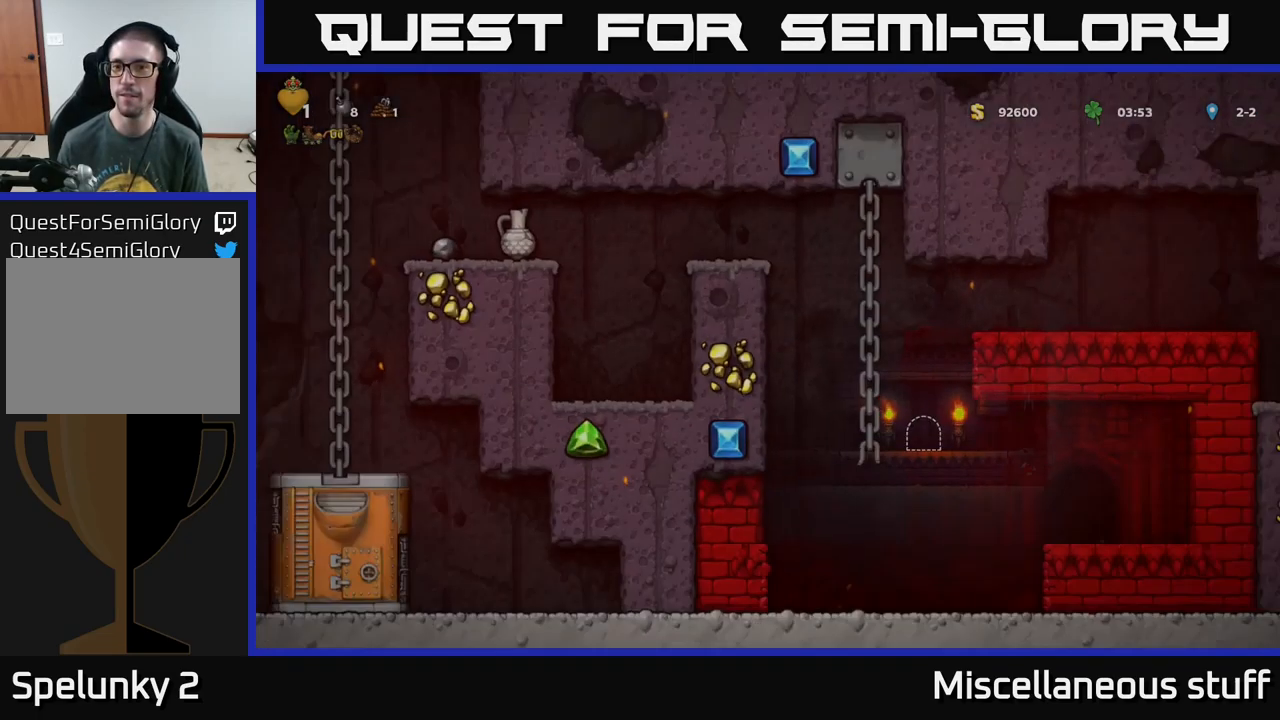
{"buttons": [], "left_stick": "center", "events": []}
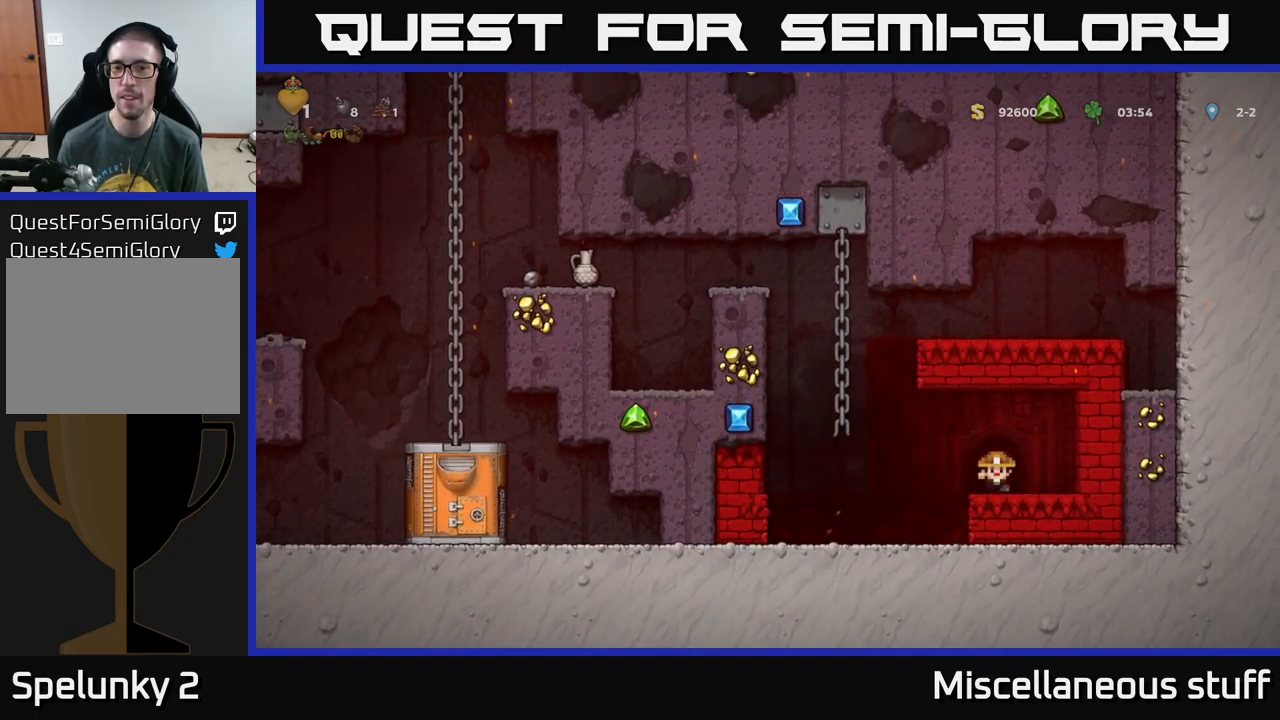
{"buttons": ["A", "DPAD_LEFT"], "left_stick": "center", "events": [[100, "DPAD_LEFT", "down"], [184, "A", "down"], [417, "A", "up"], [467, "A", "down"]]}
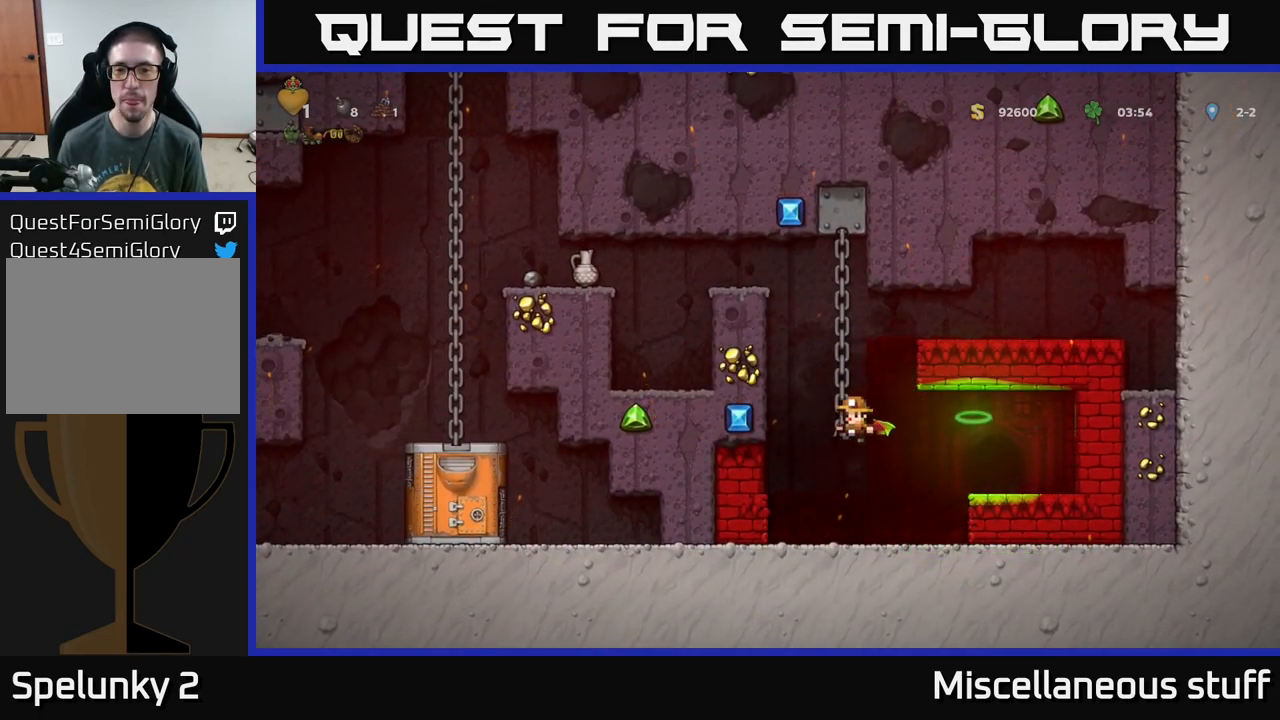
{"buttons": ["DPAD_LEFT"], "left_stick": "center", "events": [[467, "A", "up"]]}
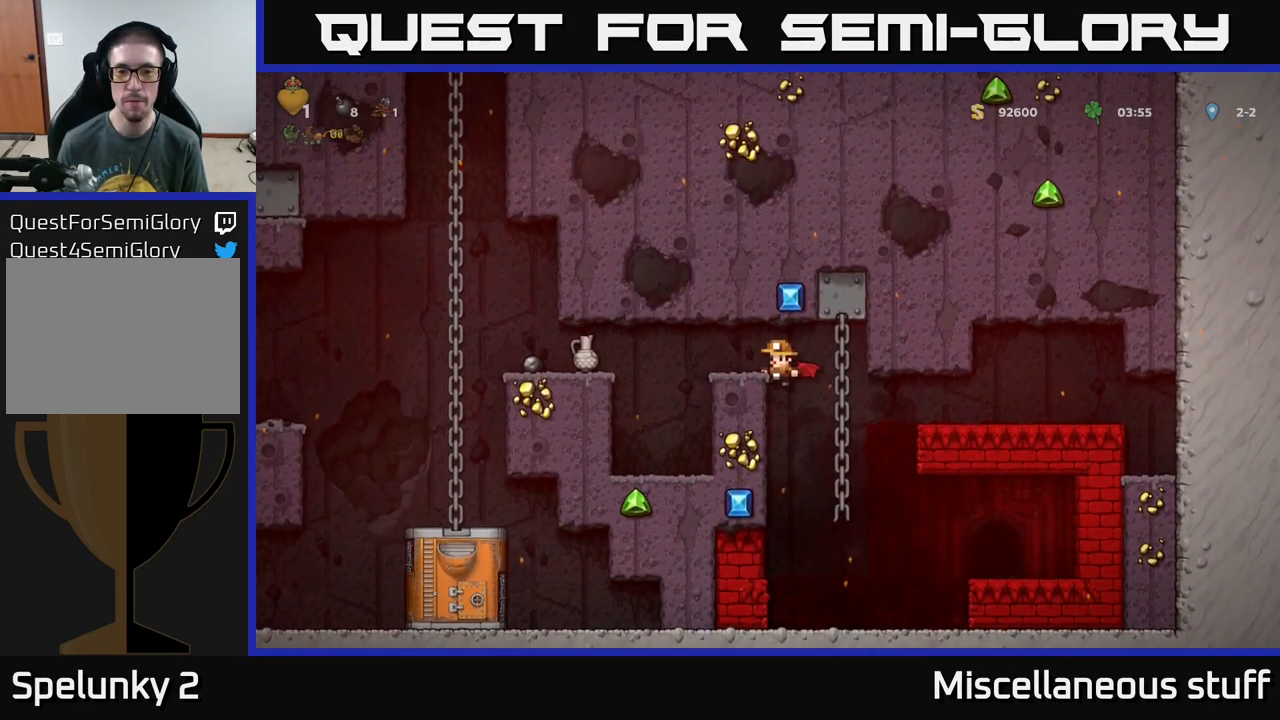
{"buttons": ["DPAD_LEFT"], "left_stick": "center", "events": [[184, "A", "down"], [284, "A", "up"]]}
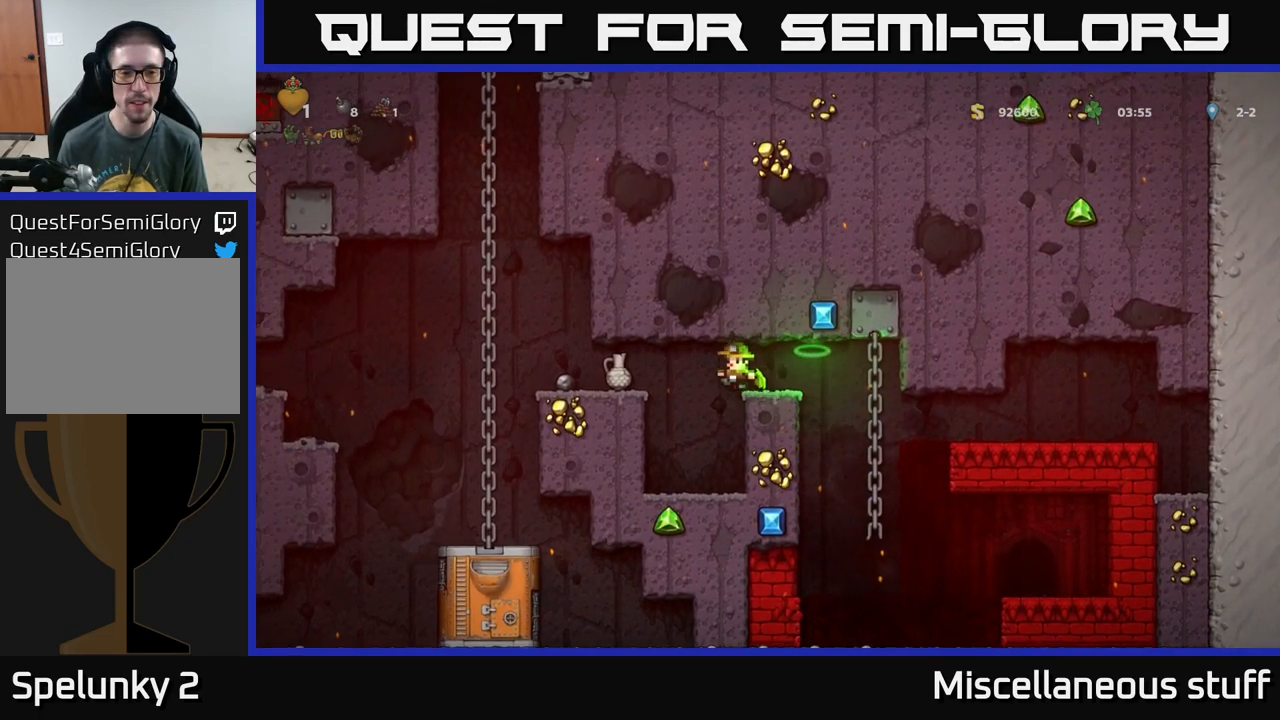
{"buttons": ["DPAD_LEFT"], "left_stick": "center", "events": [[300, "A", "down"], [300, "DPAD_LEFT", "up"], [484, "A", "up"], [484, "DPAD_LEFT", "down"]]}
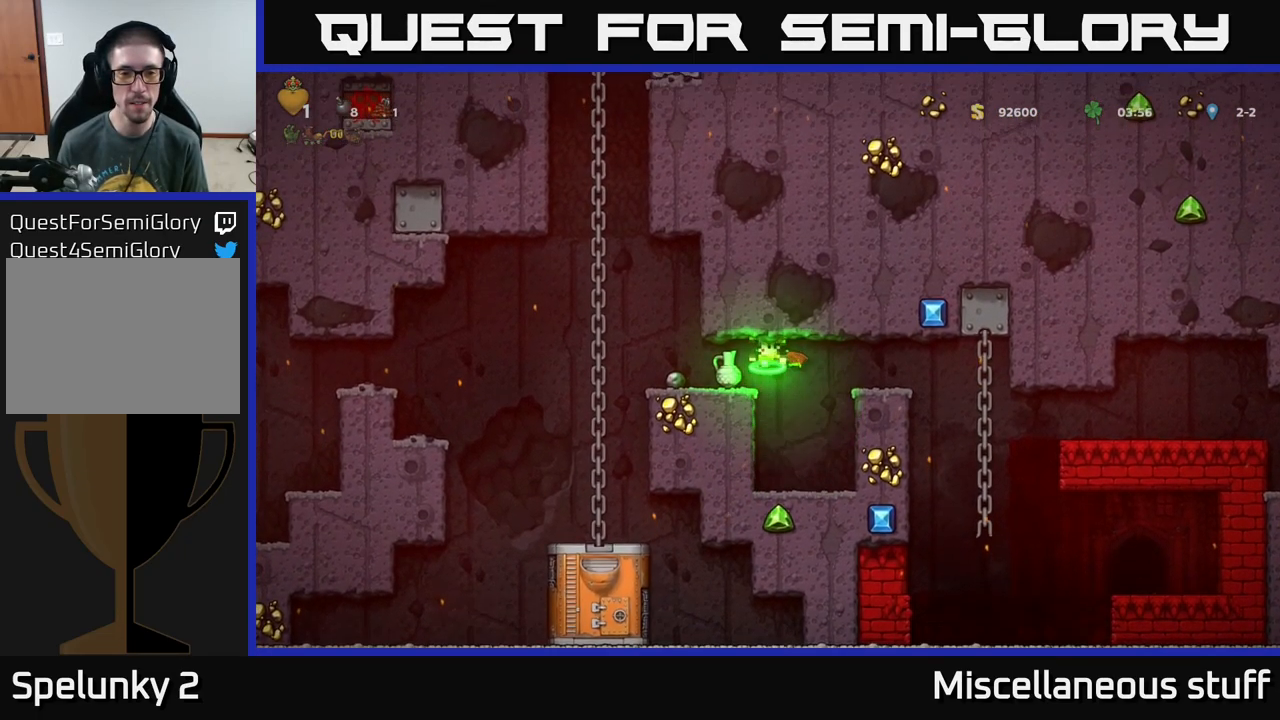
{"buttons": ["DPAD_LEFT"], "left_stick": "center", "events": [[34, "DPAD_LEFT", "up"], [217, "DPAD_DOWN", "down"], [301, "X", "down"], [384, "DPAD_DOWN", "up"], [401, "X", "up"], [451, "DPAD_LEFT", "down"]]}
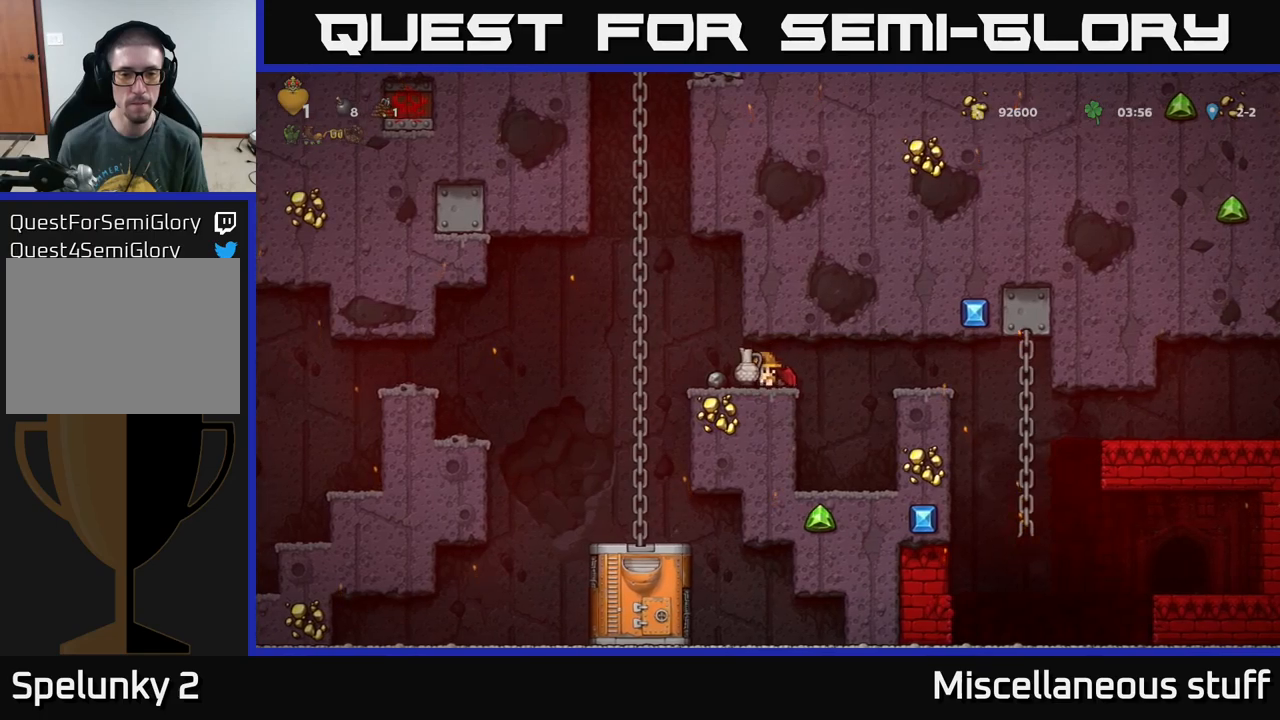
{"buttons": [], "left_stick": "center", "events": [[183, "DPAD_LEFT", "up"], [283, "X", "down"], [333, "X", "up"]]}
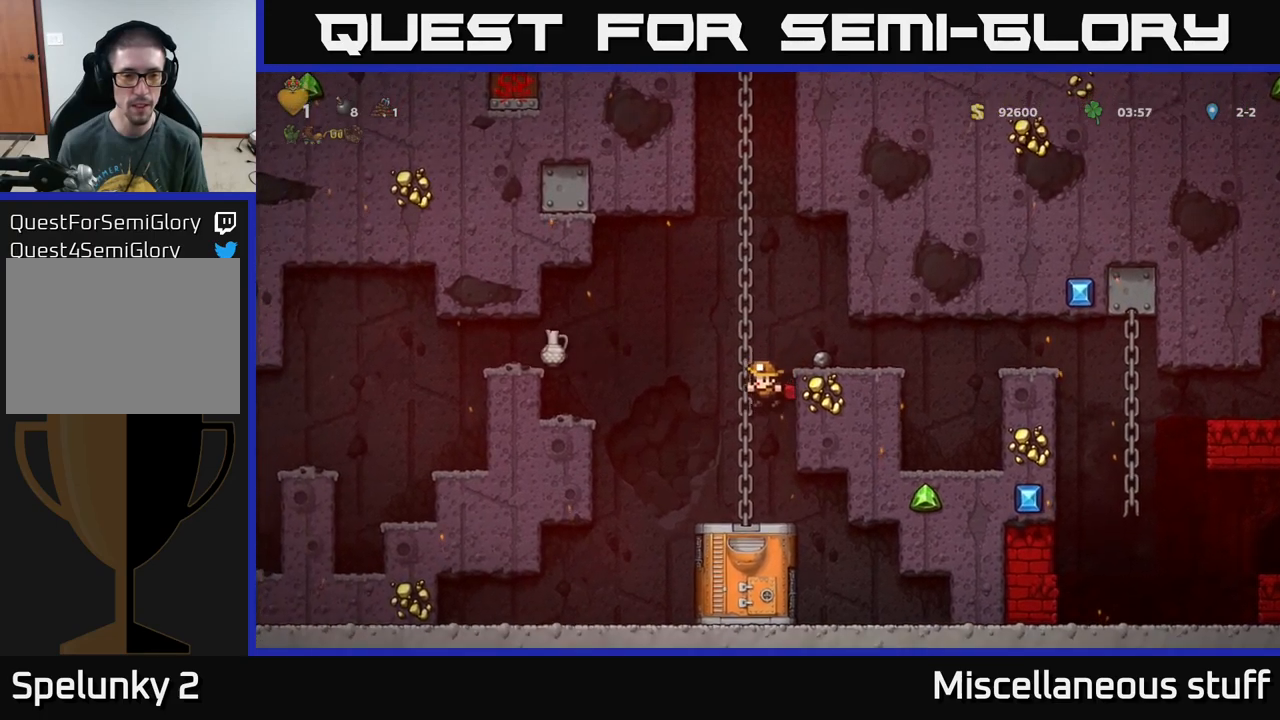
{"buttons": ["A", "DPAD_LEFT"], "left_stick": "center", "events": [[100, "A", "down"], [383, "DPAD_LEFT", "down"]]}
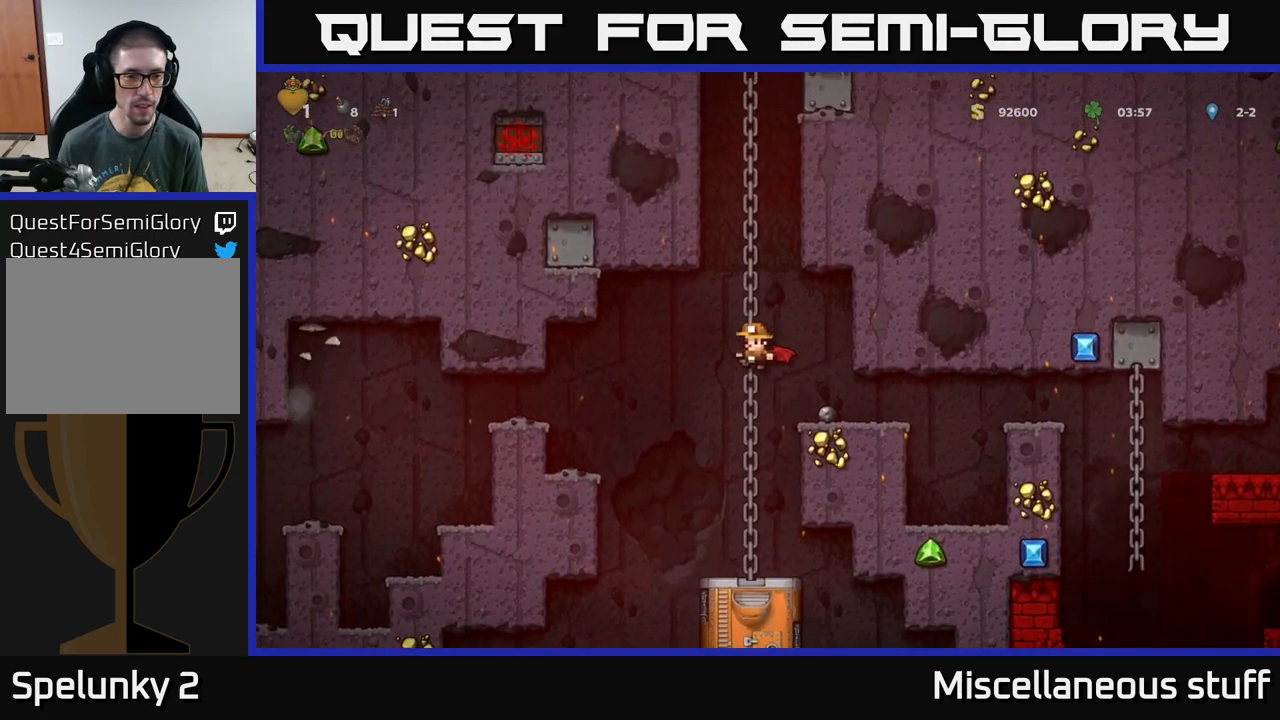
{"buttons": ["DPAD_LEFT"], "left_stick": "center", "events": [[83, "A", "up"], [116, "A", "down"], [350, "A", "up"], [483, "DPAD_LEFT", "up"], [500, "DPAD_LEFT", "down"]]}
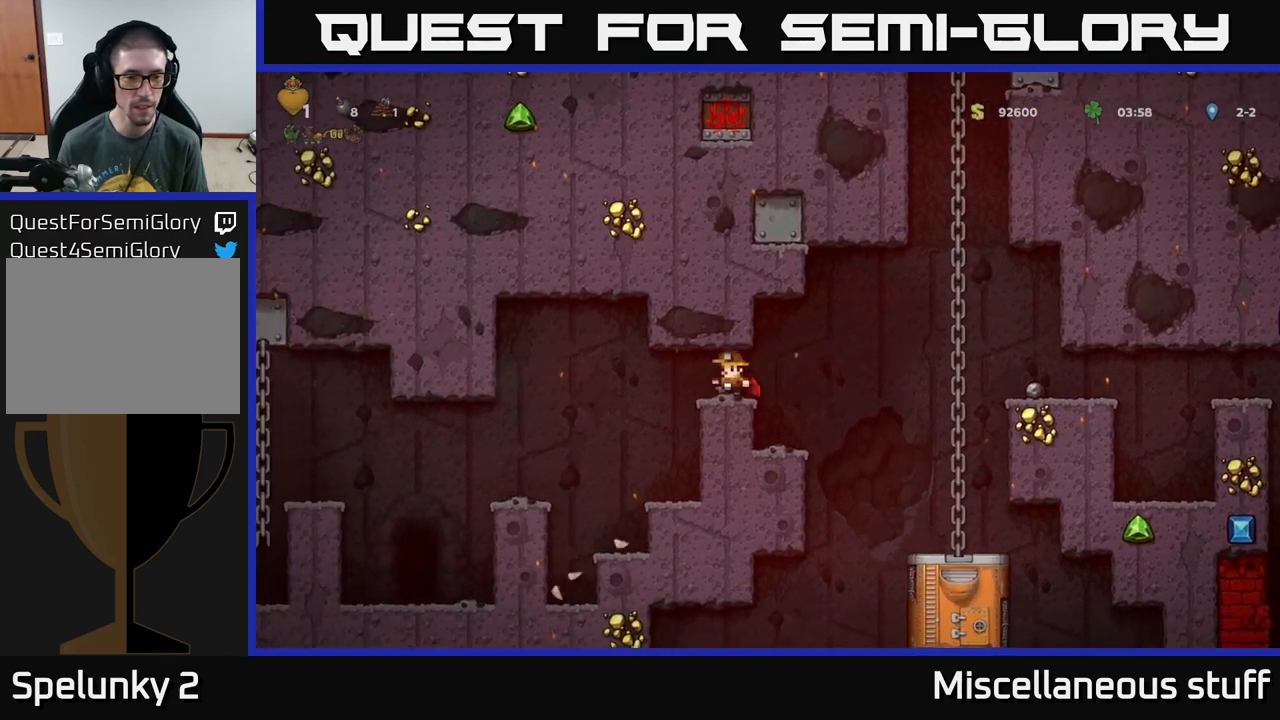
{"buttons": ["DPAD_LEFT"], "left_stick": "center", "events": []}
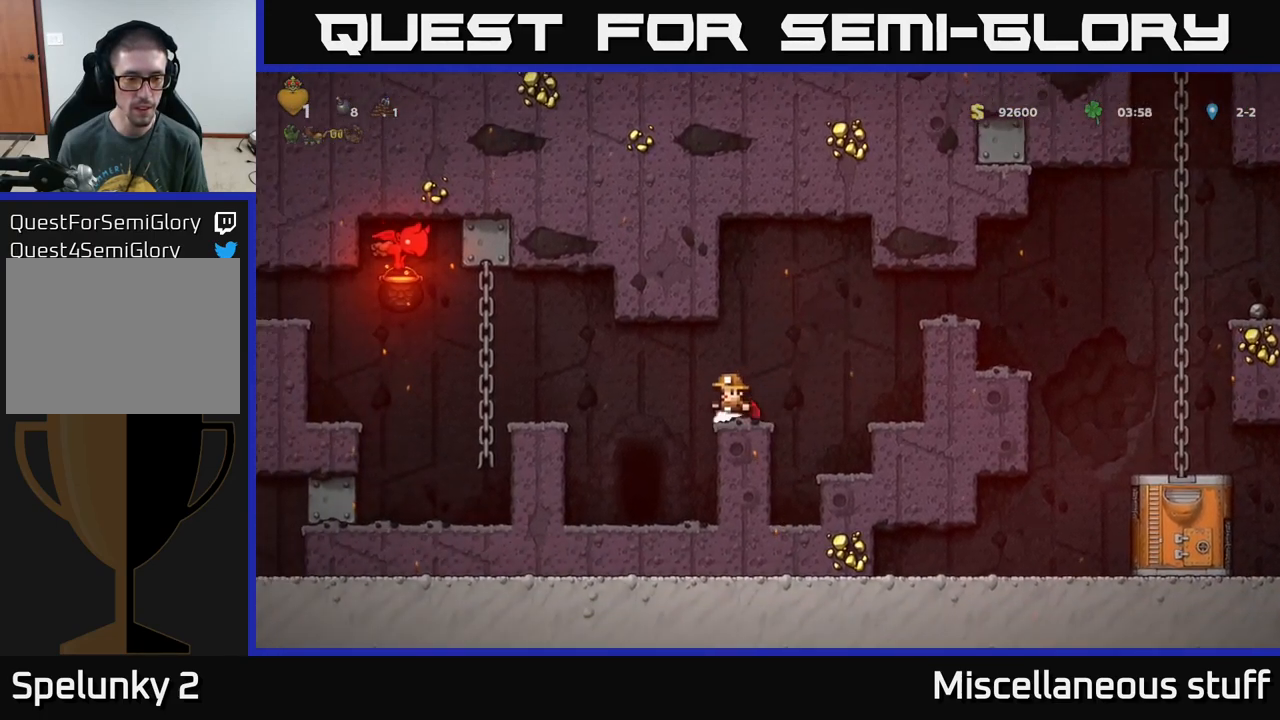
{"buttons": ["L2"], "left_stick": "center", "events": [[50, "DPAD_LEFT", "up"], [400, "DPAD_LEFT", "down"], [483, "DPAD_LEFT", "up"], [483, "L2", "down"]]}
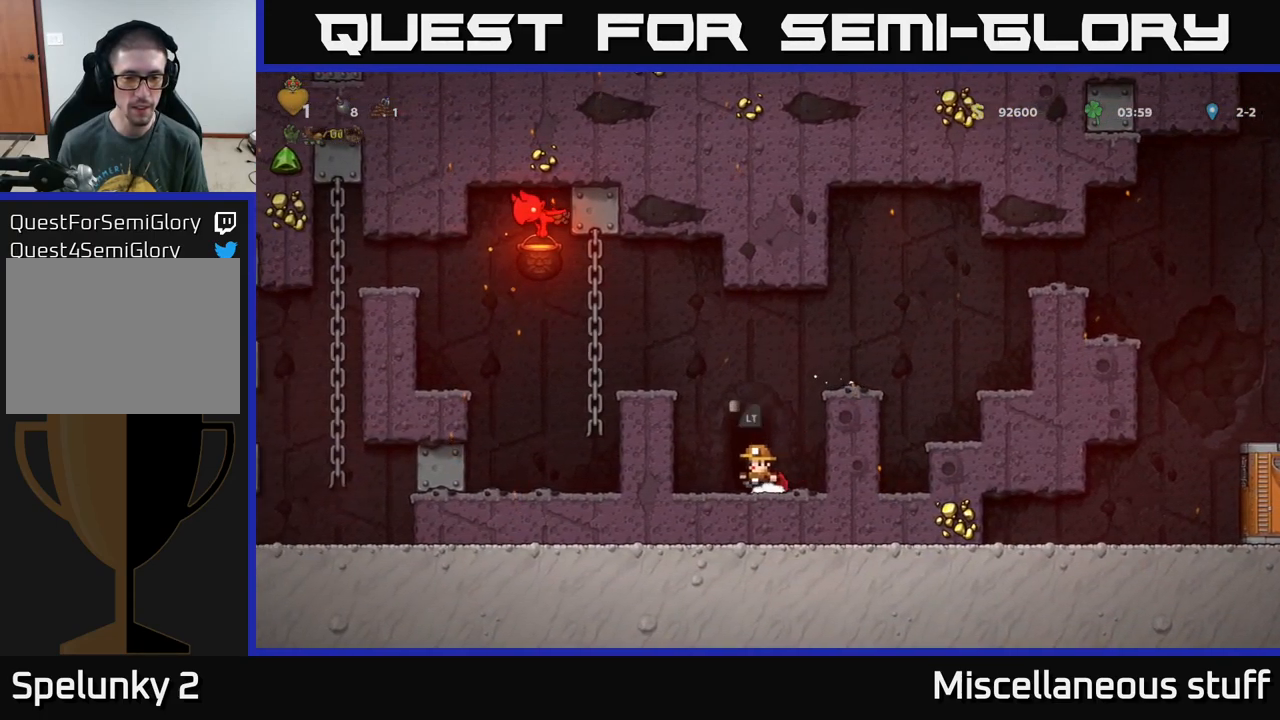
{"buttons": [], "left_stick": "center", "events": [[100, "L2", "up"]]}
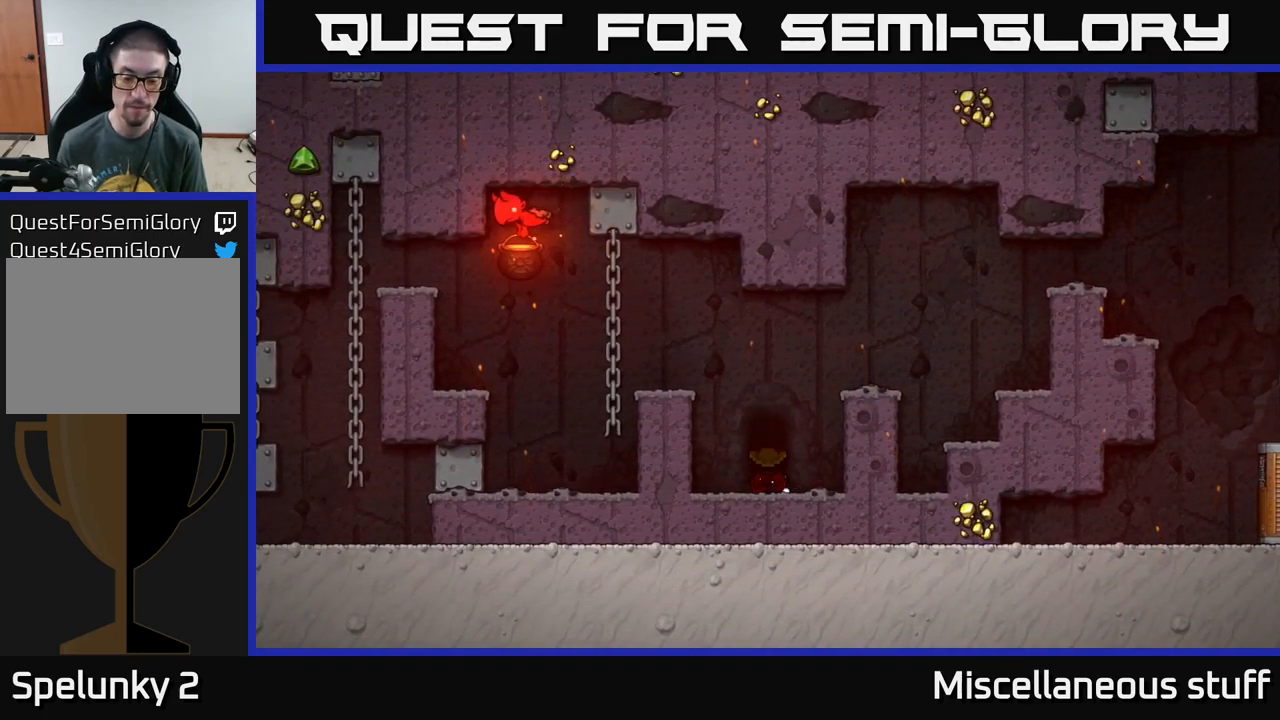
{"buttons": [], "left_stick": "center", "events": []}
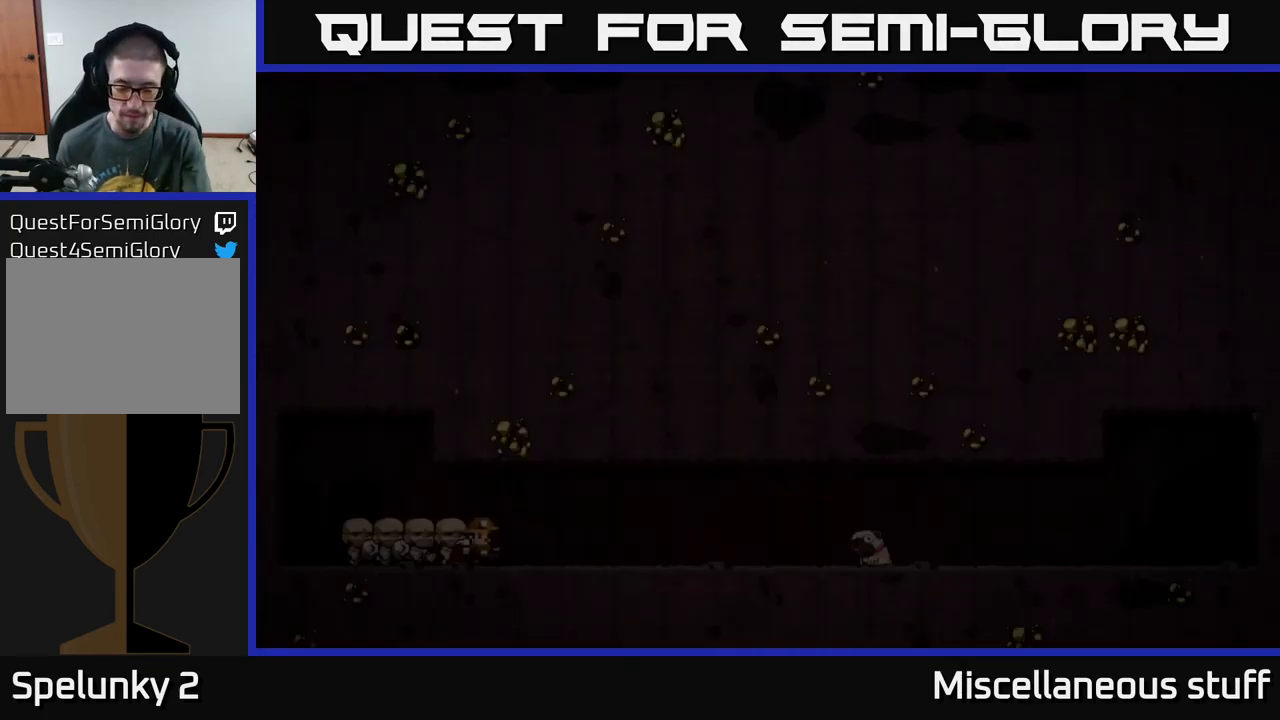
{"buttons": [], "left_stick": "center", "events": []}
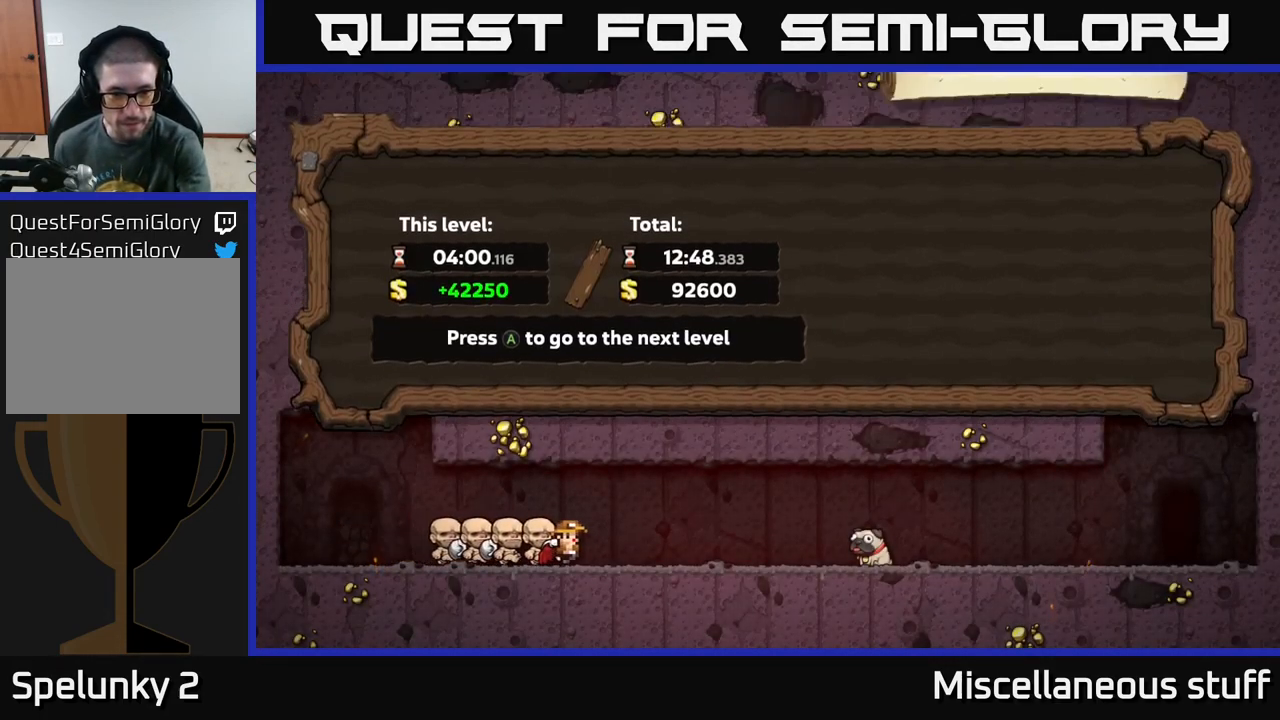
{"buttons": [], "left_stick": "center", "events": []}
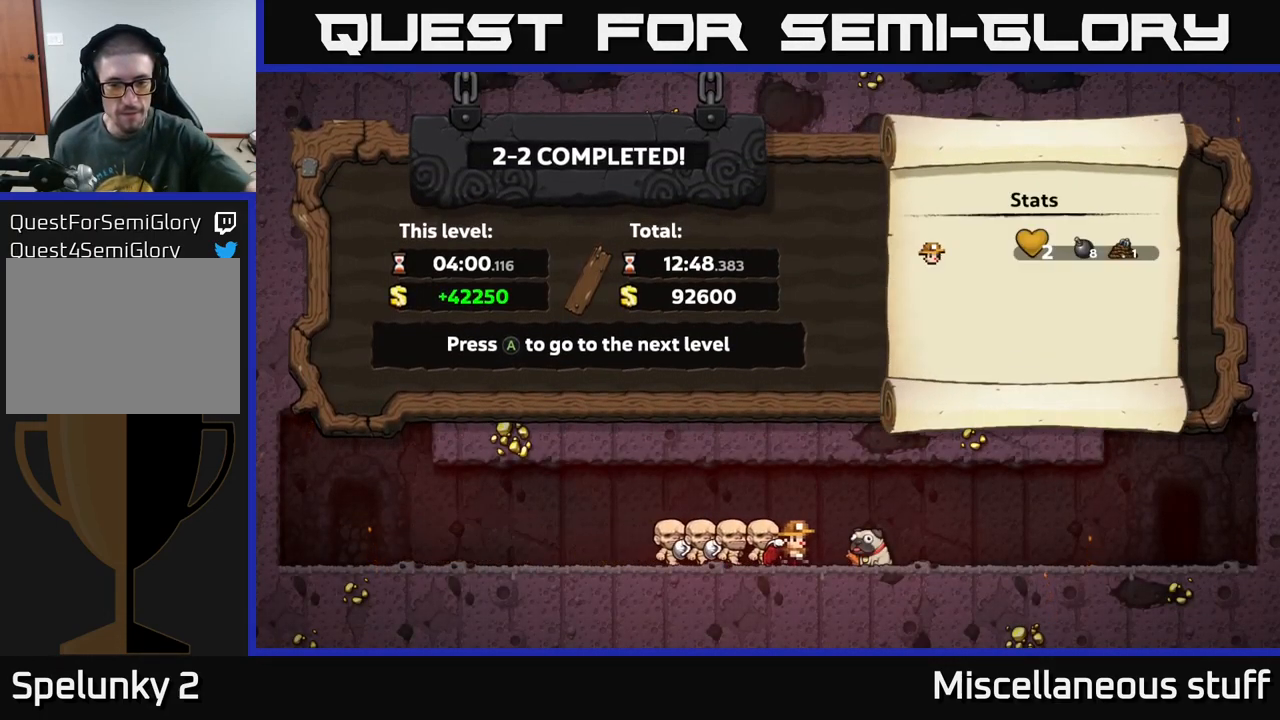
{"buttons": [], "left_stick": "center", "events": []}
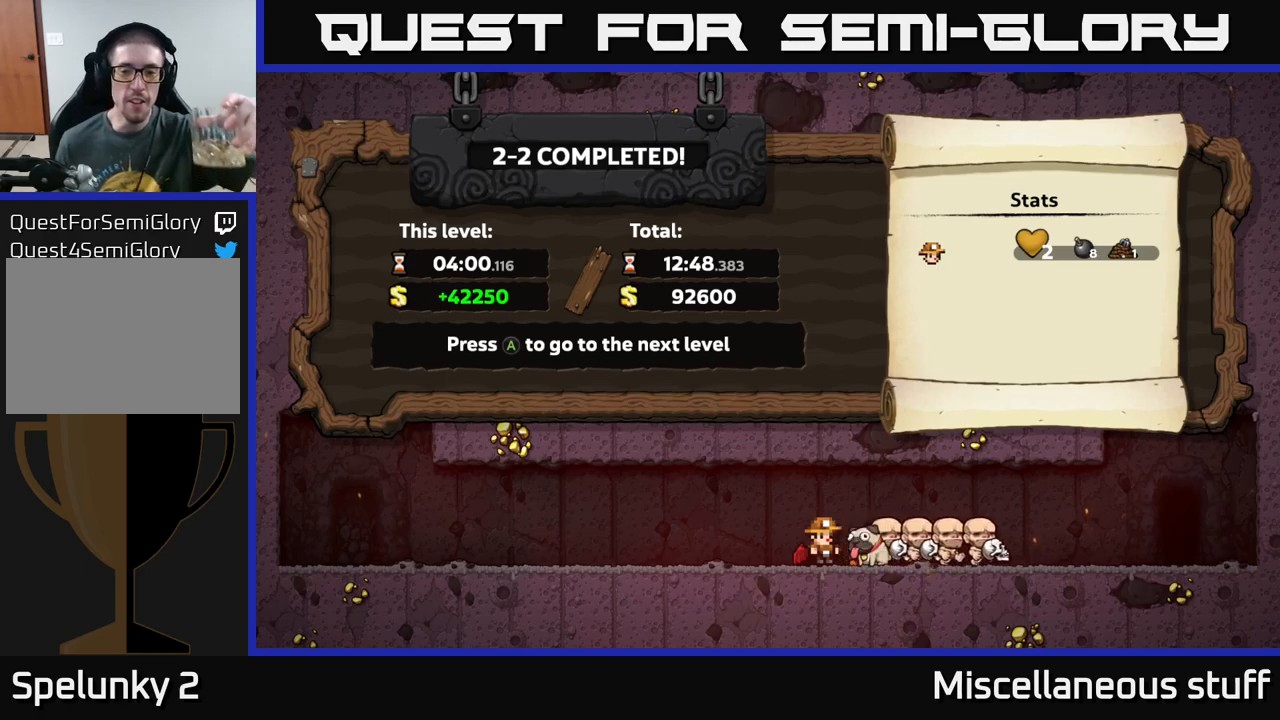
{"buttons": [], "left_stick": "center", "events": []}
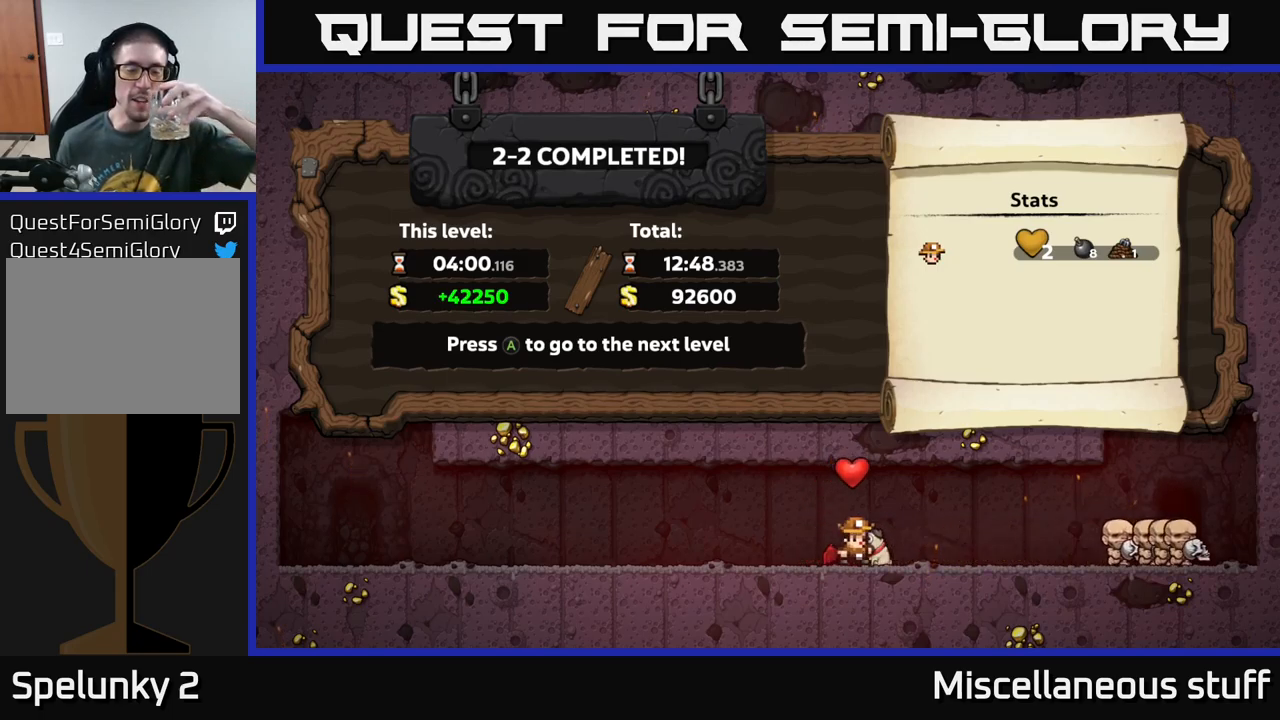
{"buttons": [], "left_stick": "center", "events": []}
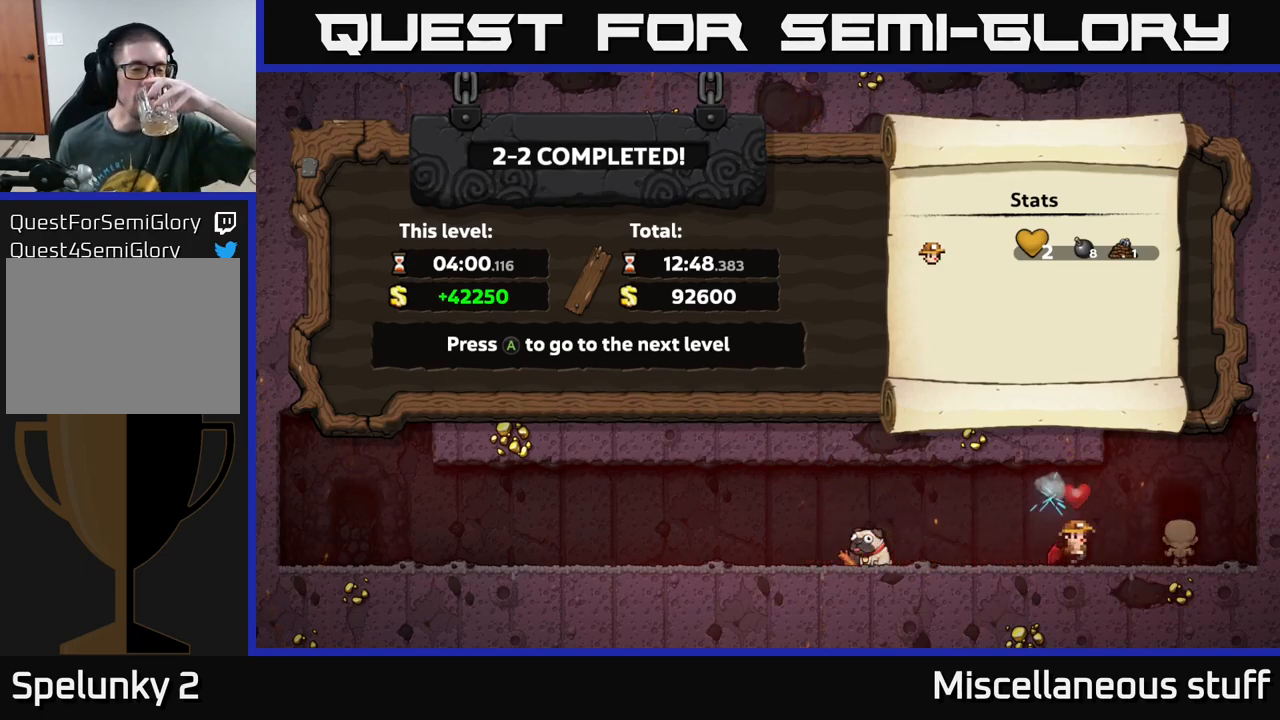
{"buttons": [], "left_stick": "center", "events": []}
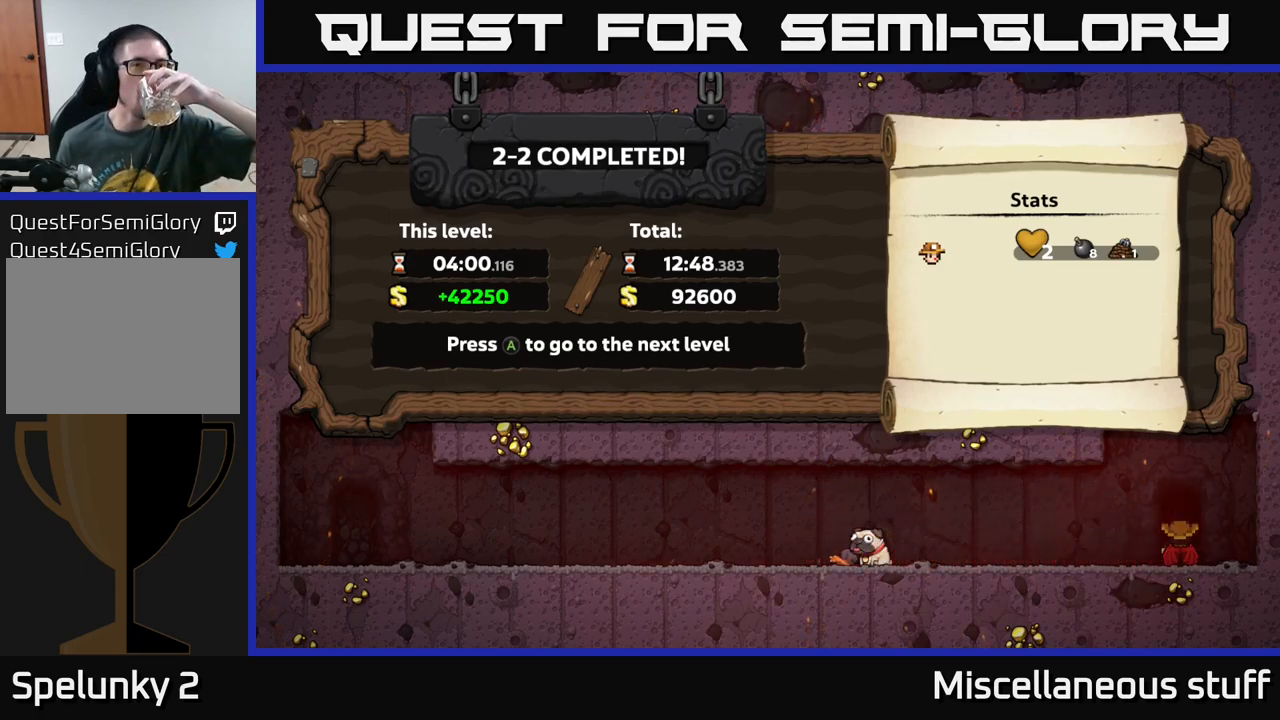
{"buttons": [], "left_stick": "center", "events": []}
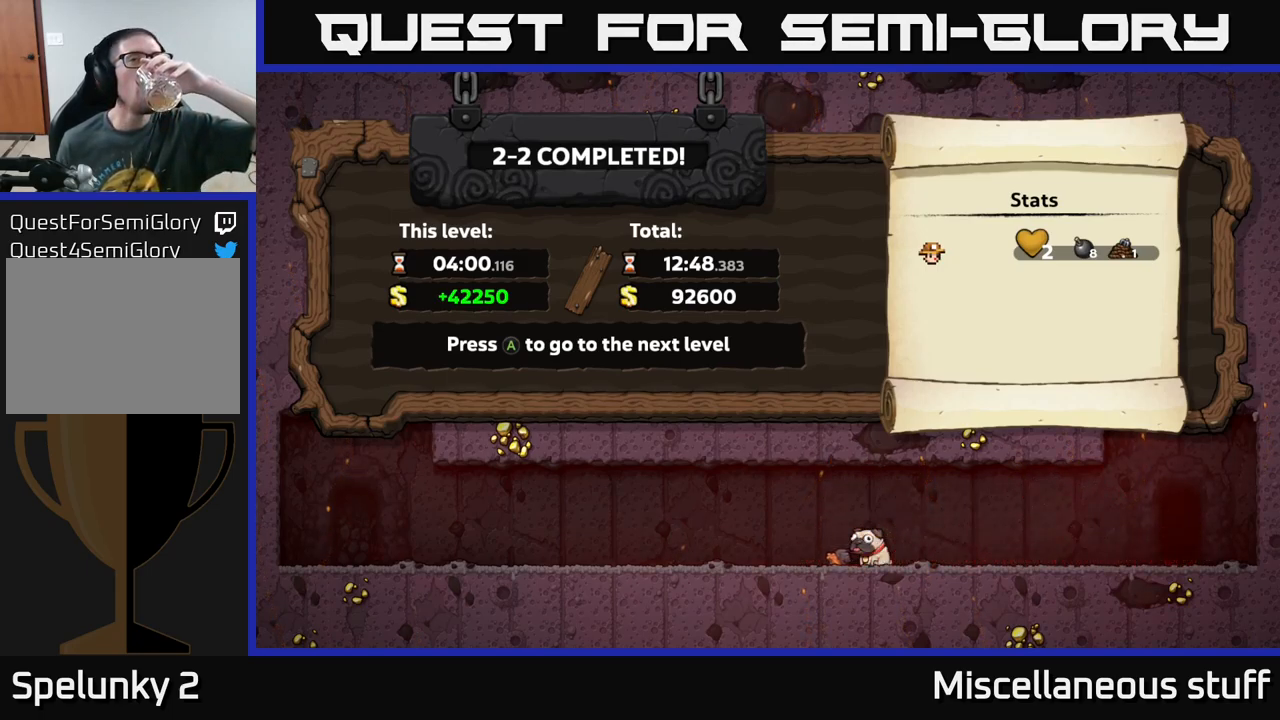
{"buttons": [], "left_stick": "center", "events": []}
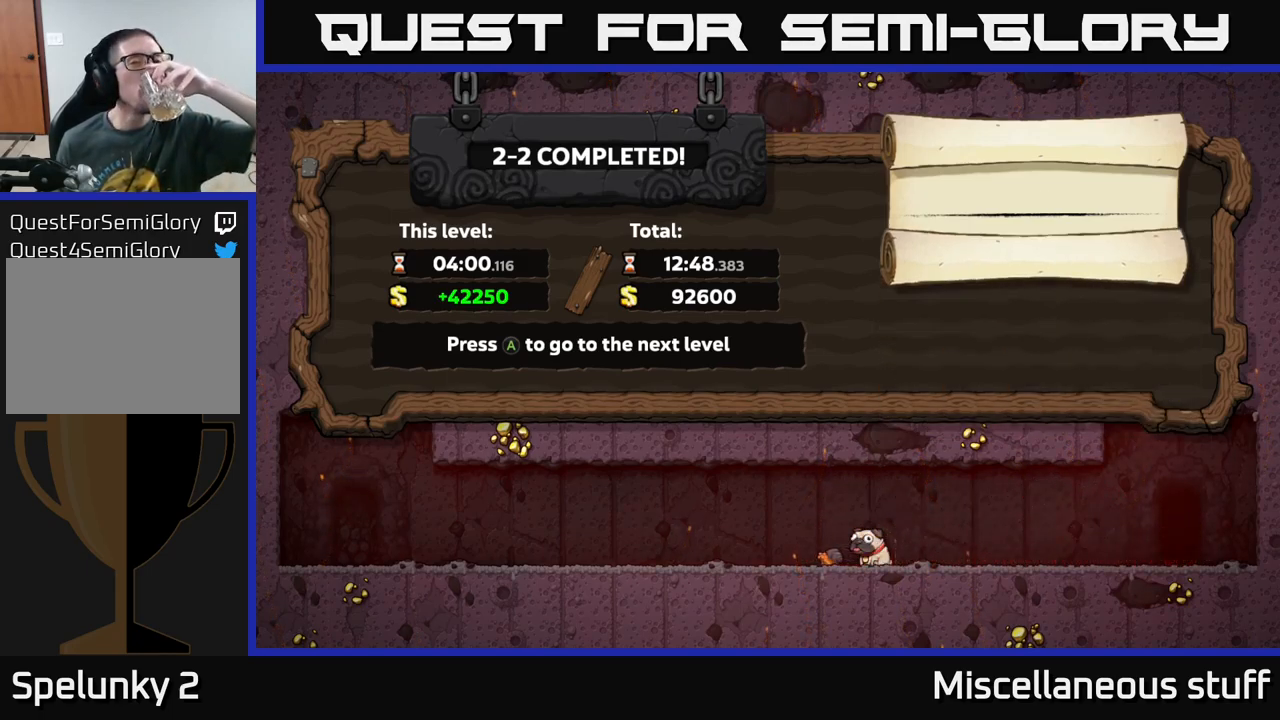
{"buttons": [], "left_stick": "center", "events": [[300, "A", "down"], [417, "A", "up"]]}
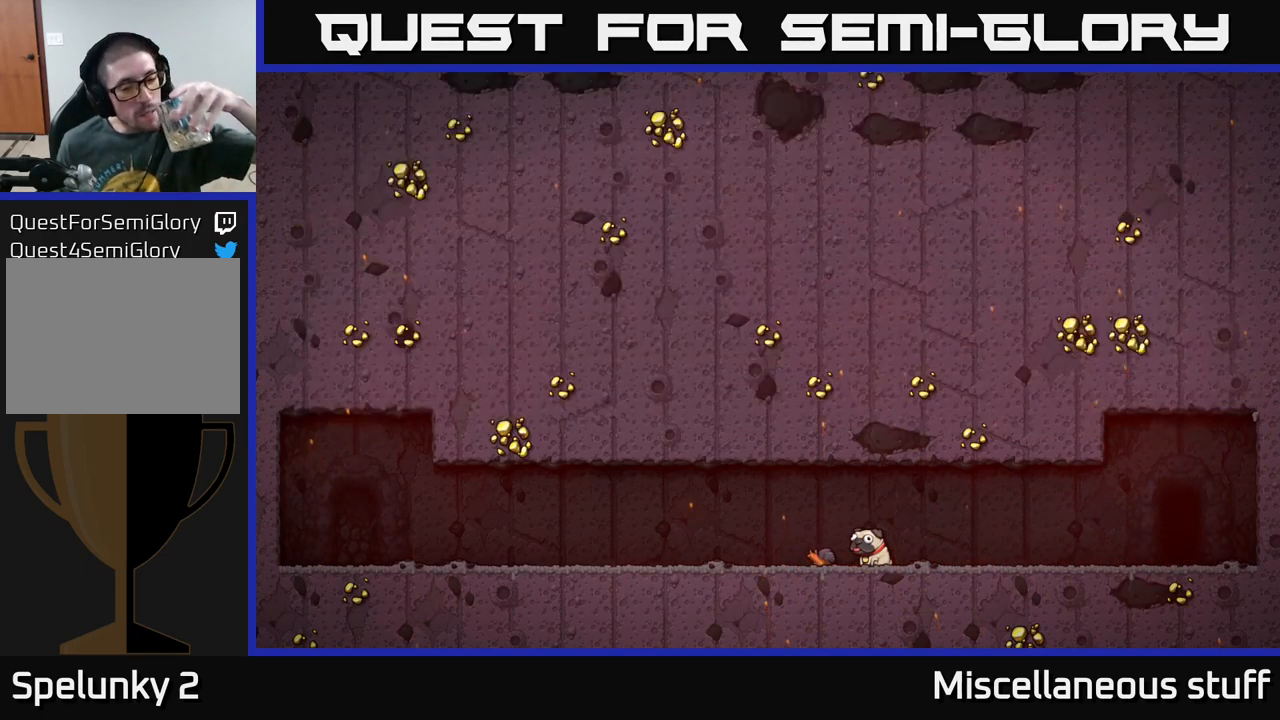
{"buttons": [], "left_stick": "center", "events": []}
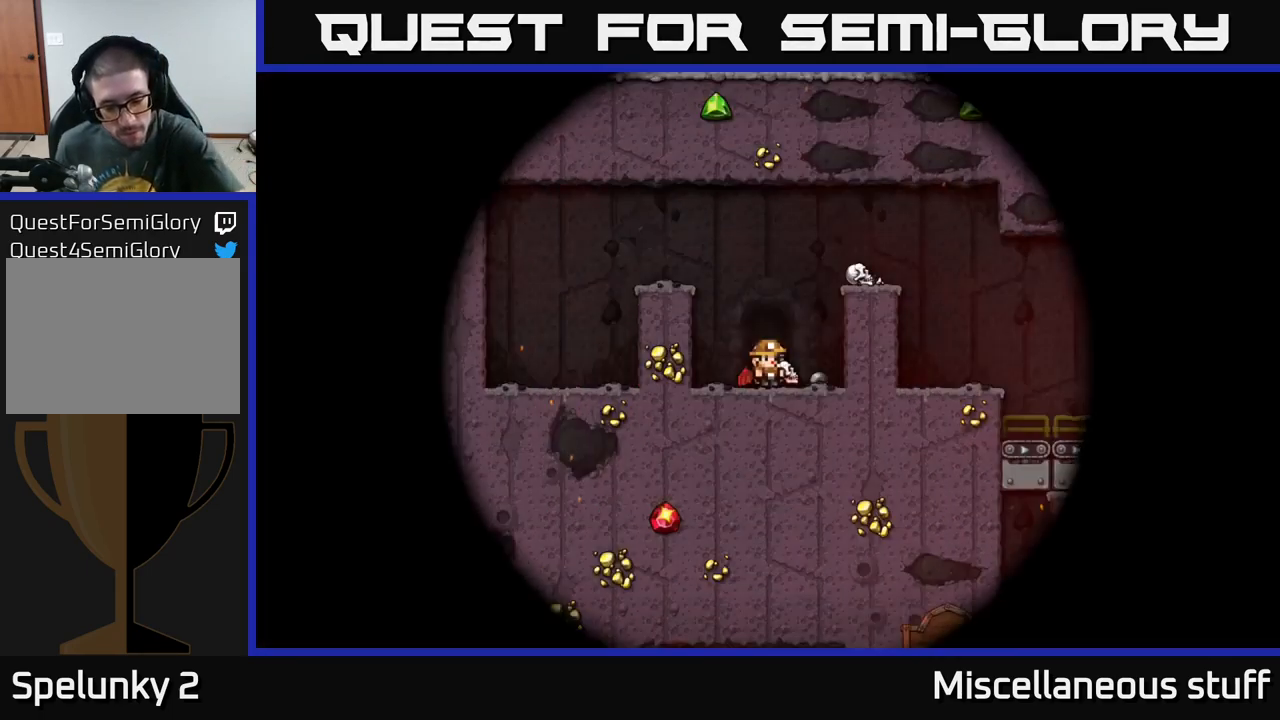
{"buttons": [], "left_stick": "center", "events": []}
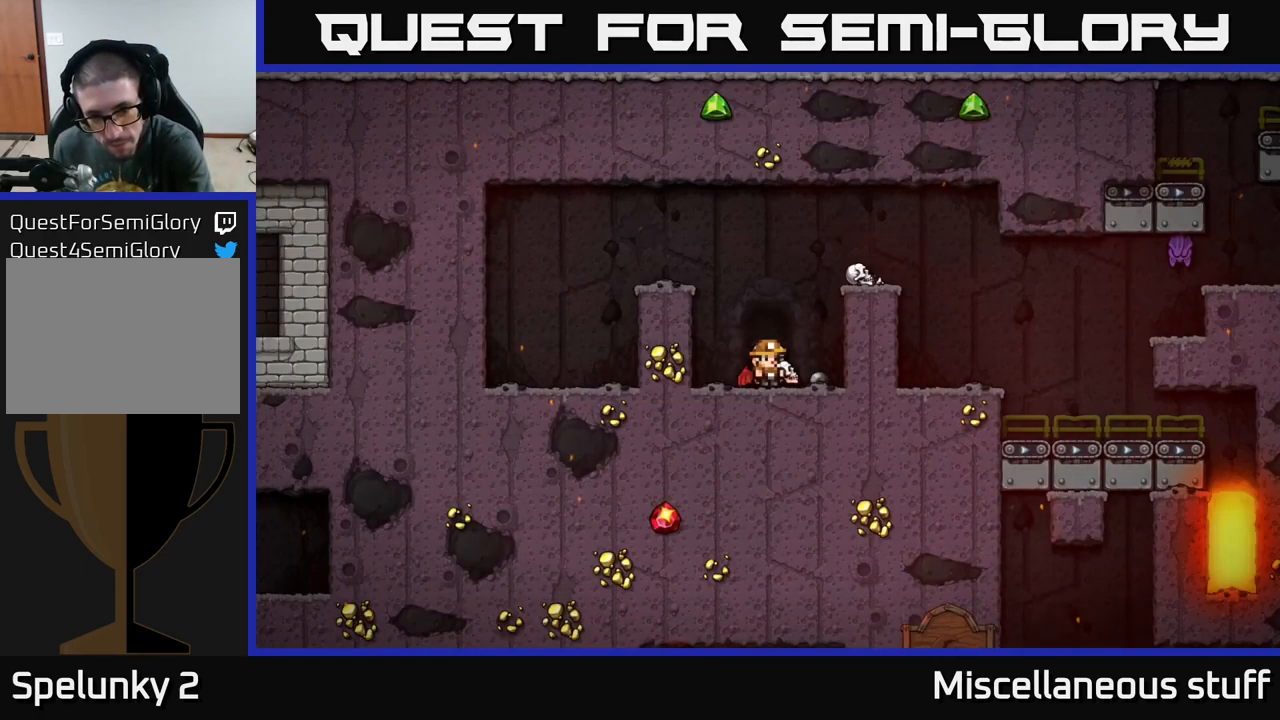
{"buttons": [], "left_stick": "center", "events": []}
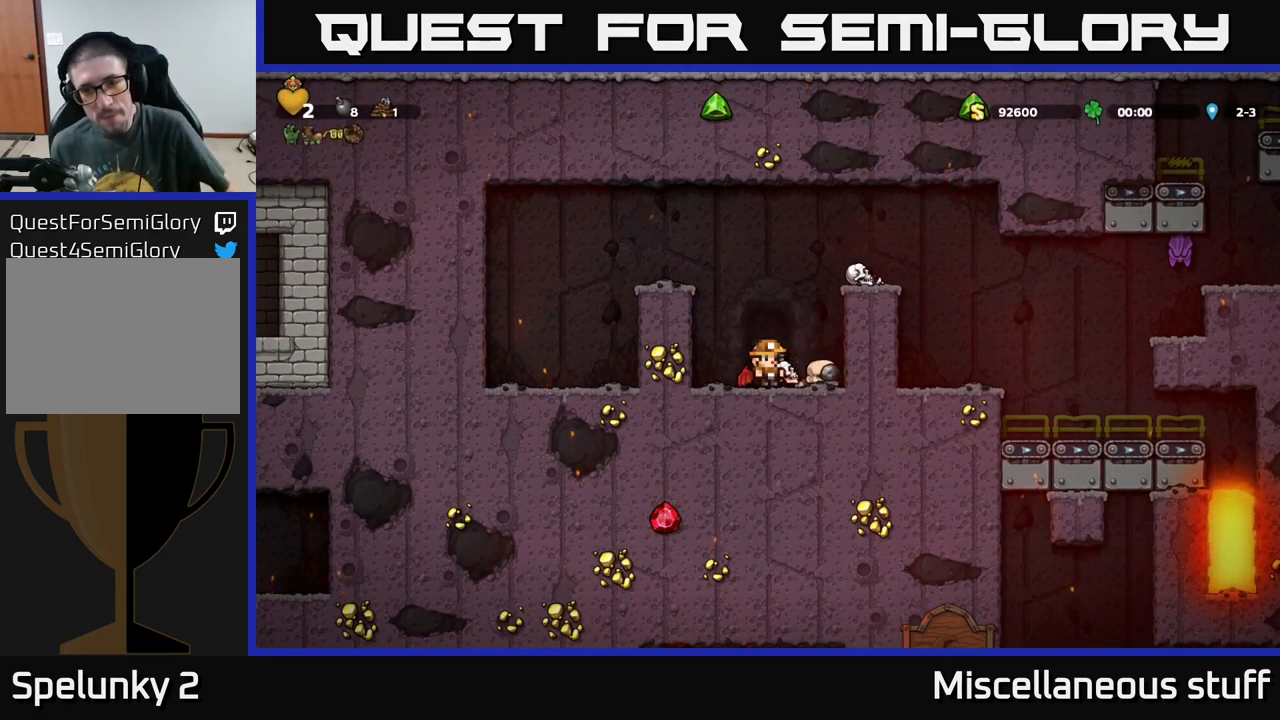
{"buttons": ["A", "DPAD_RIGHT"], "left_stick": "center", "events": [[267, "A", "down"], [433, "A", "up"], [499, "A", "down"], [499, "DPAD_RIGHT", "down"]]}